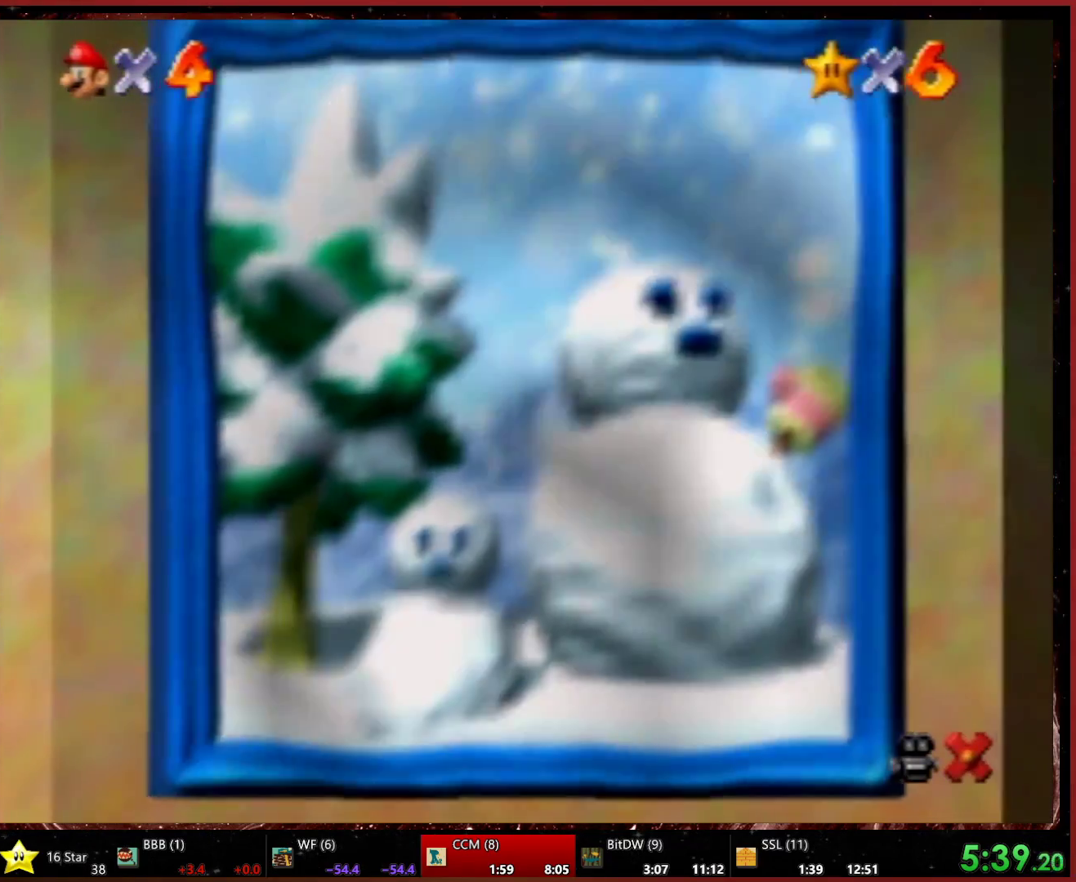
Gameplay with a controller (Nintendo layout); each line is a JSON object with the inputs held at the frame after it. "events" lists button and stick changes between this image and that frame as [ms after this image, input, new state], when the widget could be followed in between. Not read: L1 L3 R3.
{"buttons": [], "left_stick": "center", "events": []}
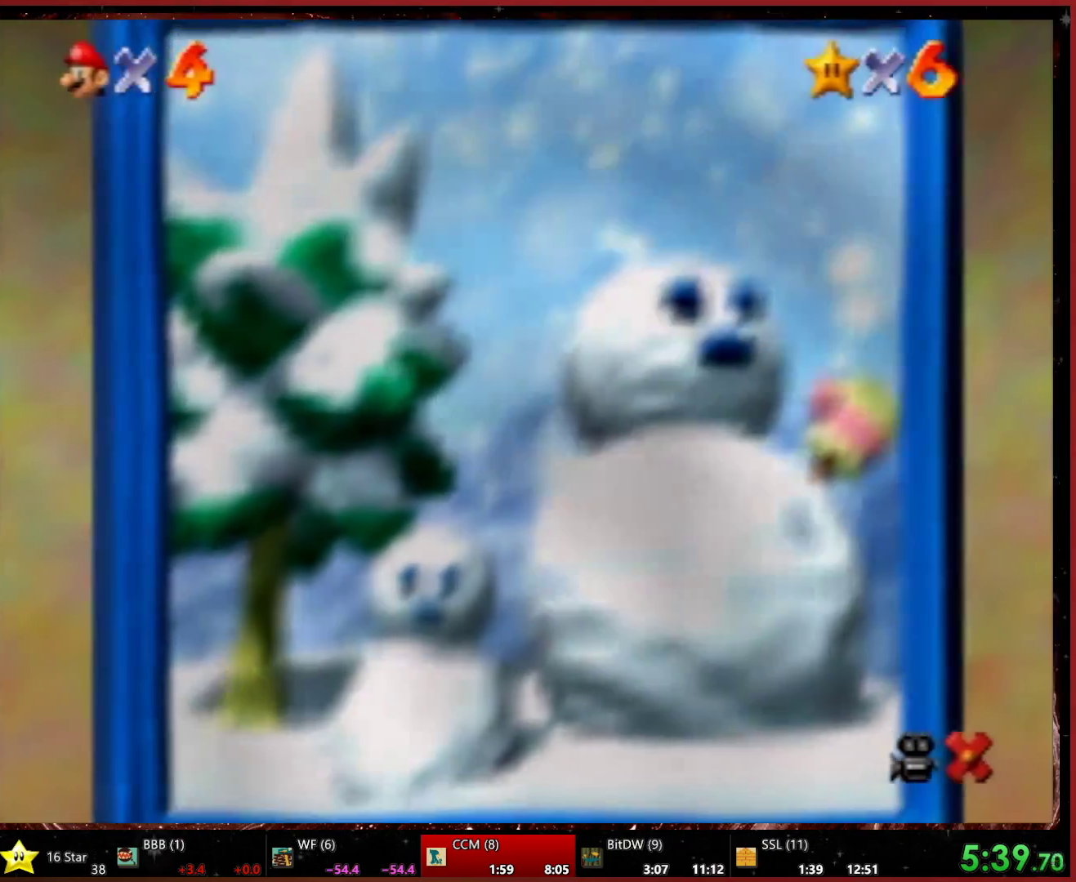
{"buttons": [], "left_stick": "center", "events": []}
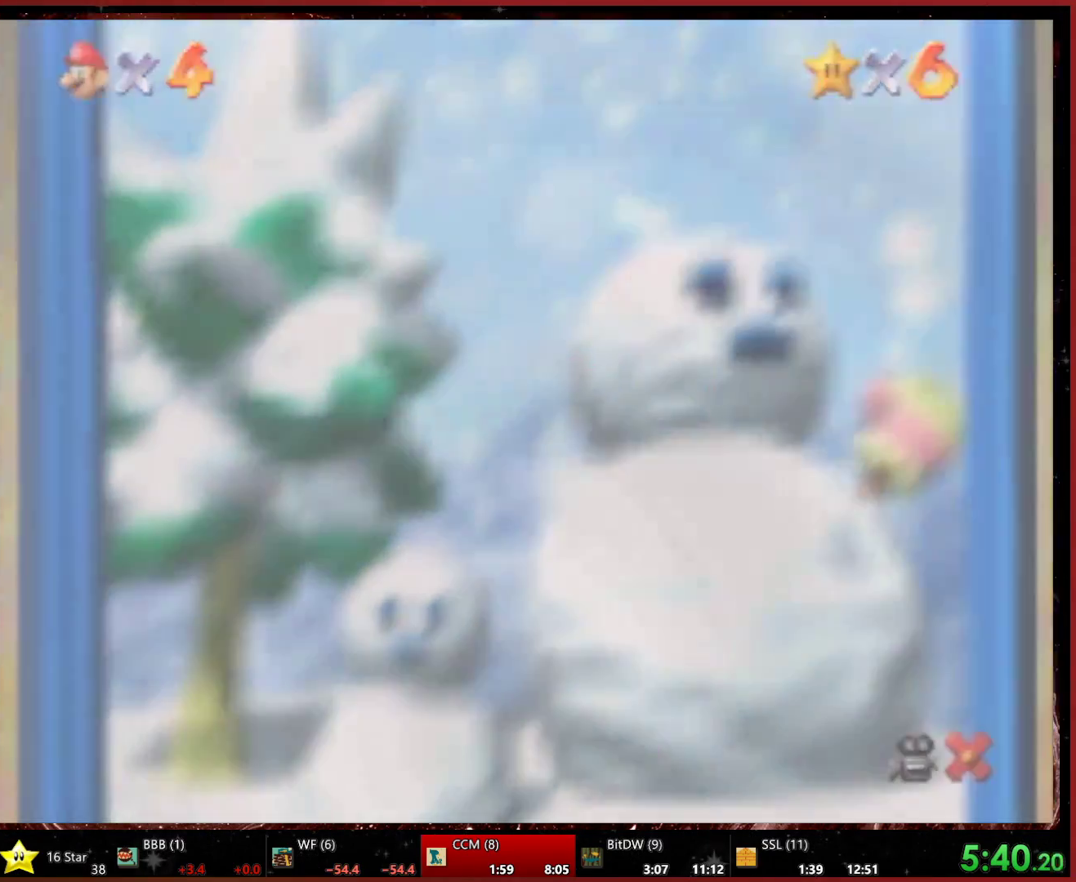
{"buttons": [], "left_stick": "center", "events": []}
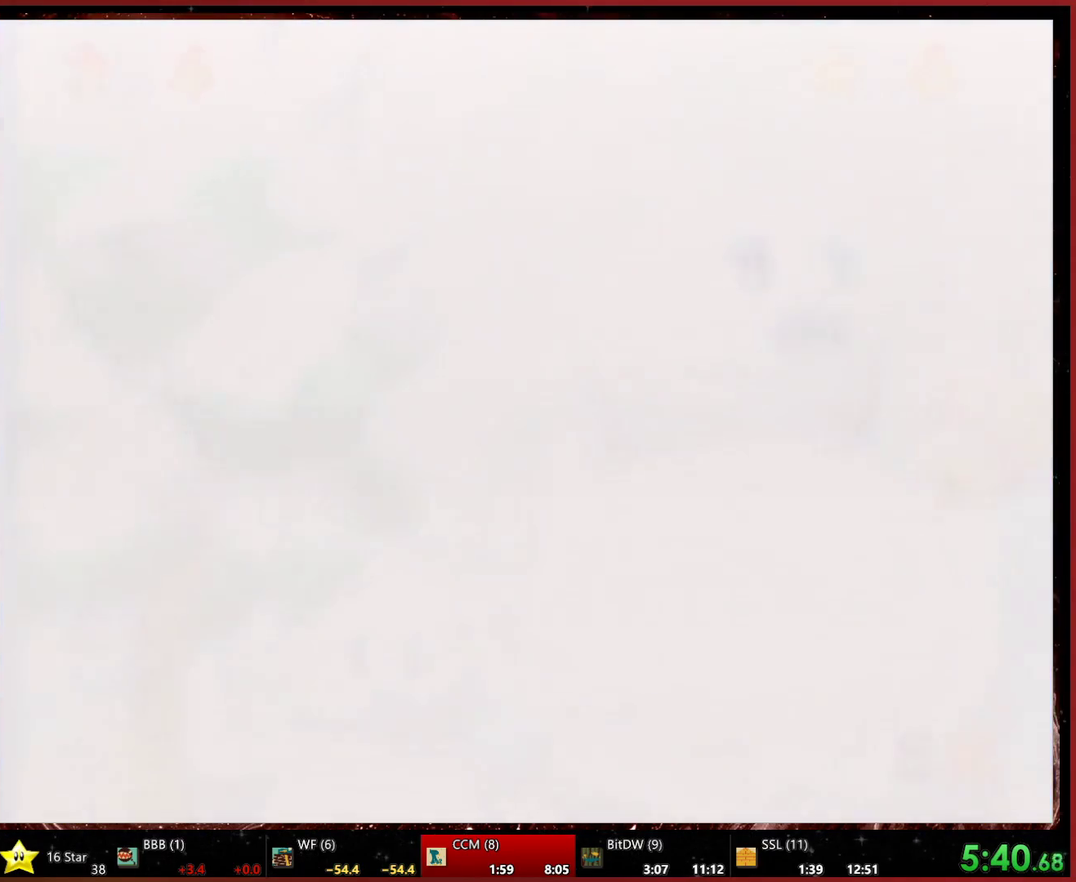
{"buttons": ["A"], "left_stick": "center", "events": [[333, "A", "down"], [400, "A", "up"], [467, "A", "down"]]}
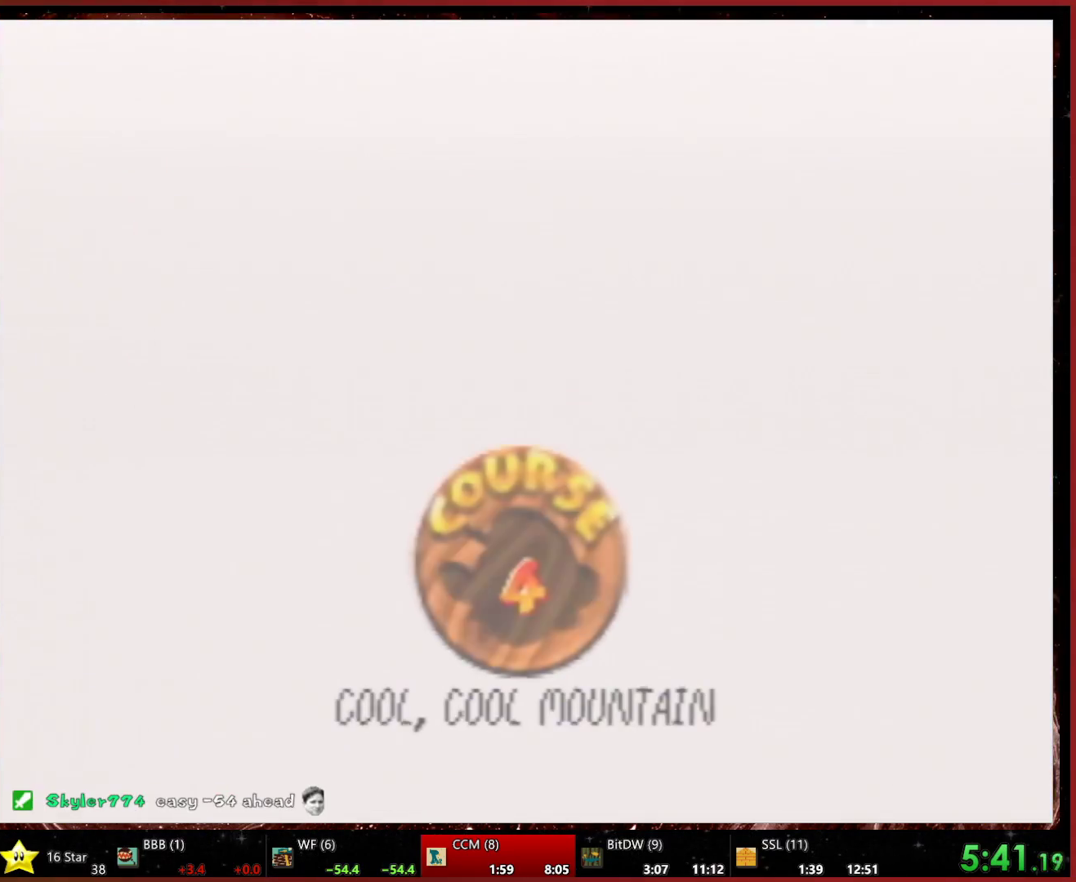
{"buttons": [], "left_stick": "center", "events": [[33, "A", "up"], [100, "A", "down"], [133, "A", "up"], [333, "A", "down"], [367, "A", "up"], [433, "A", "down"], [500, "A", "up"]]}
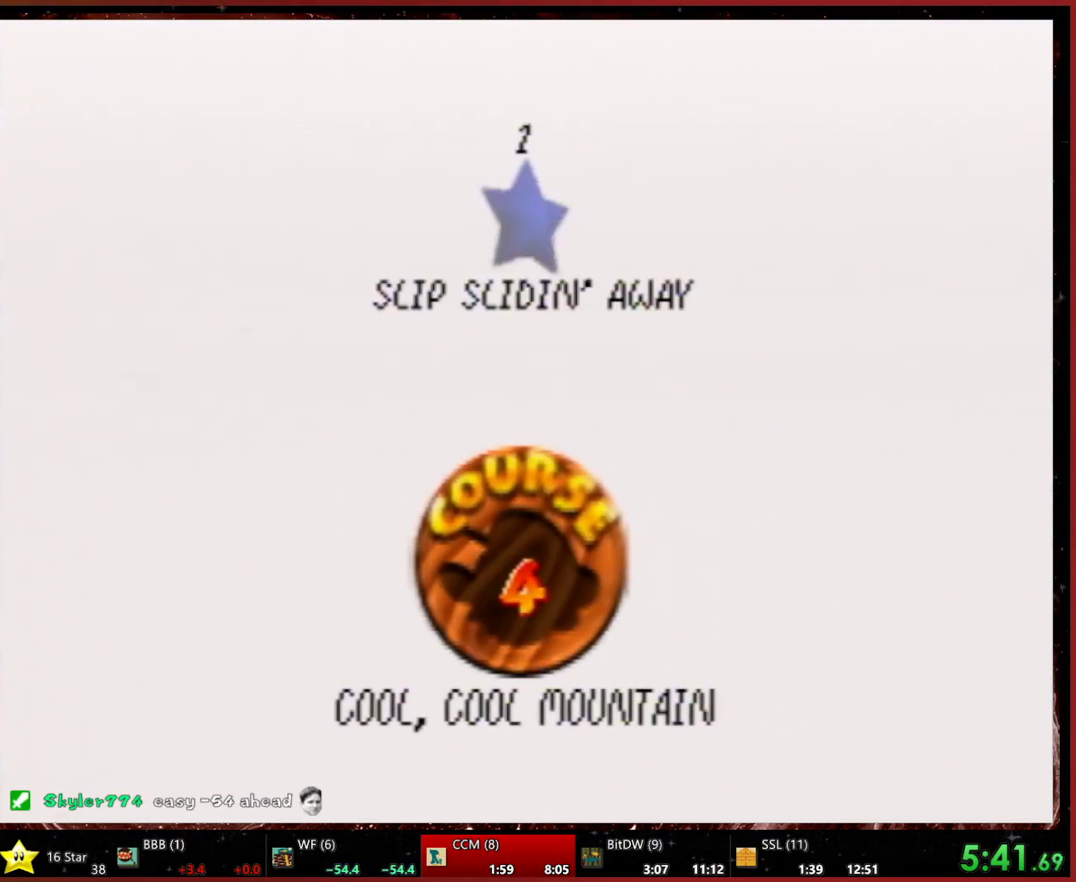
{"buttons": [], "left_stick": "center", "events": [[67, "A", "down"], [133, "A", "up"], [167, "A", "down"], [267, "A", "up"], [300, "A", "down"], [367, "A", "up"], [400, "A", "down"], [467, "A", "up"]]}
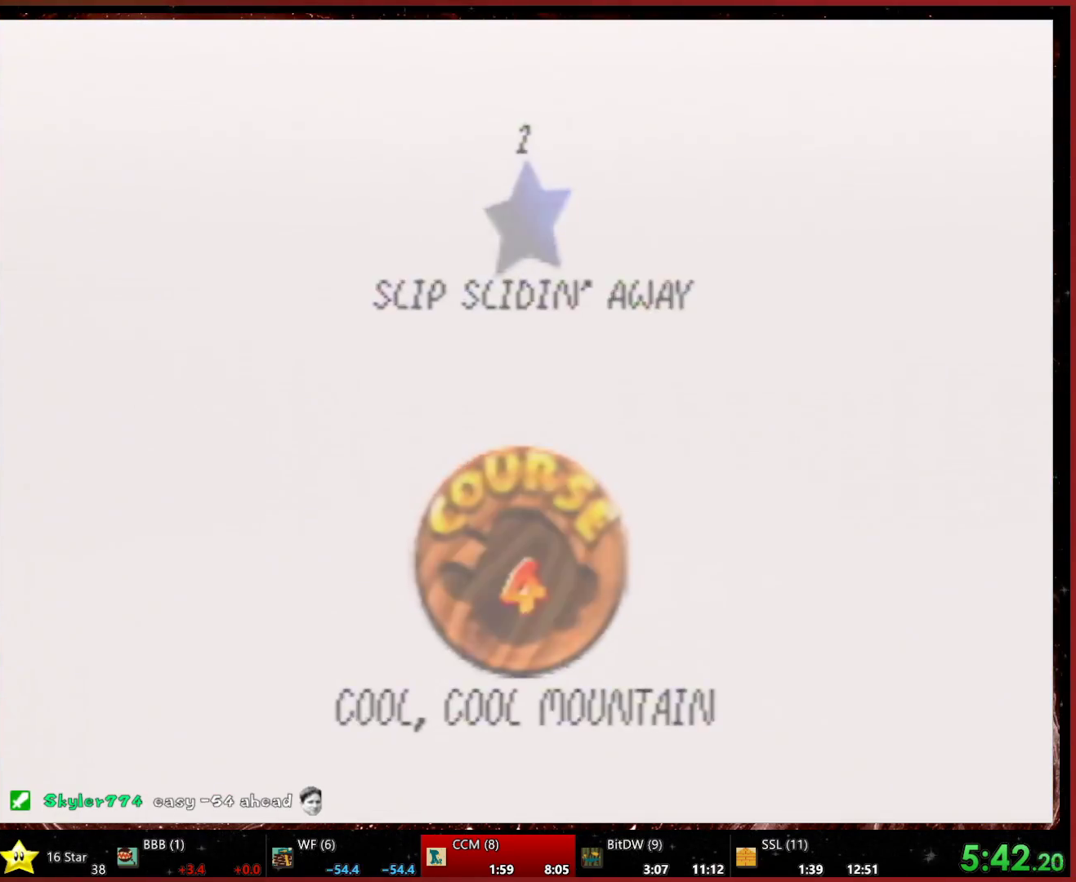
{"buttons": [], "left_stick": "center", "events": []}
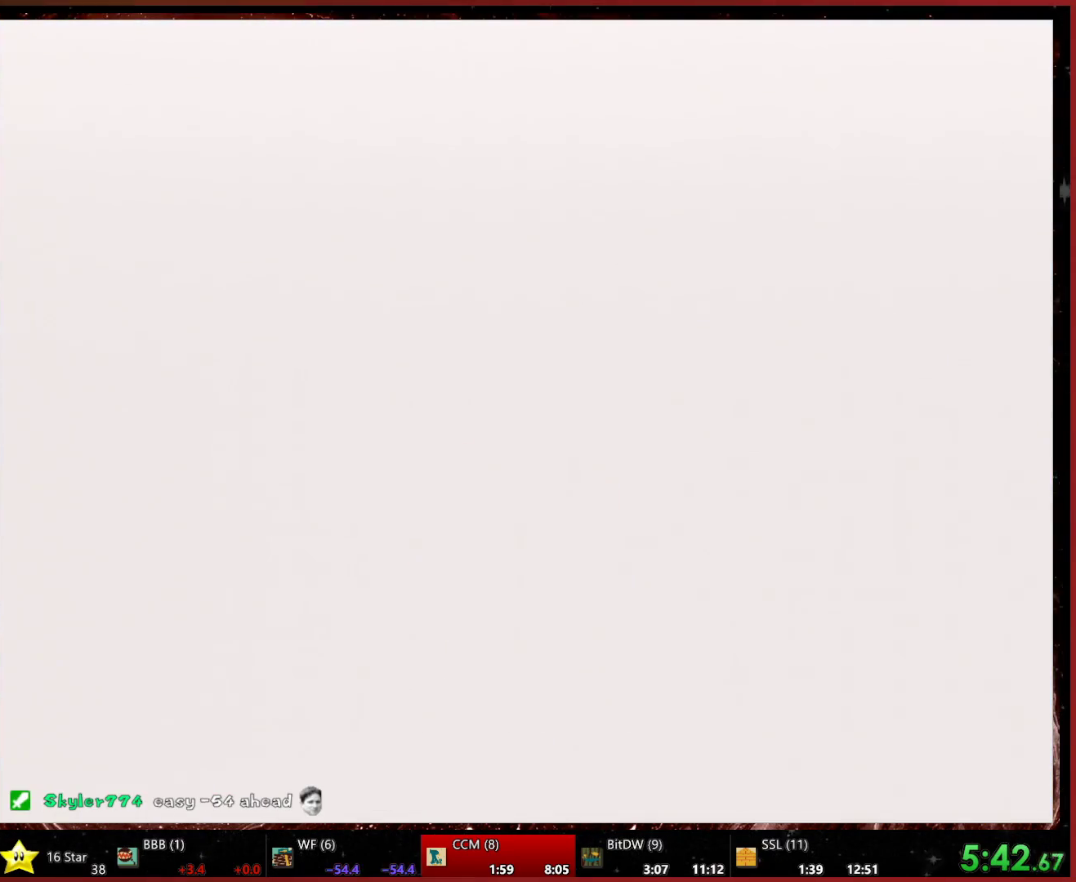
{"buttons": [], "left_stick": "center", "events": []}
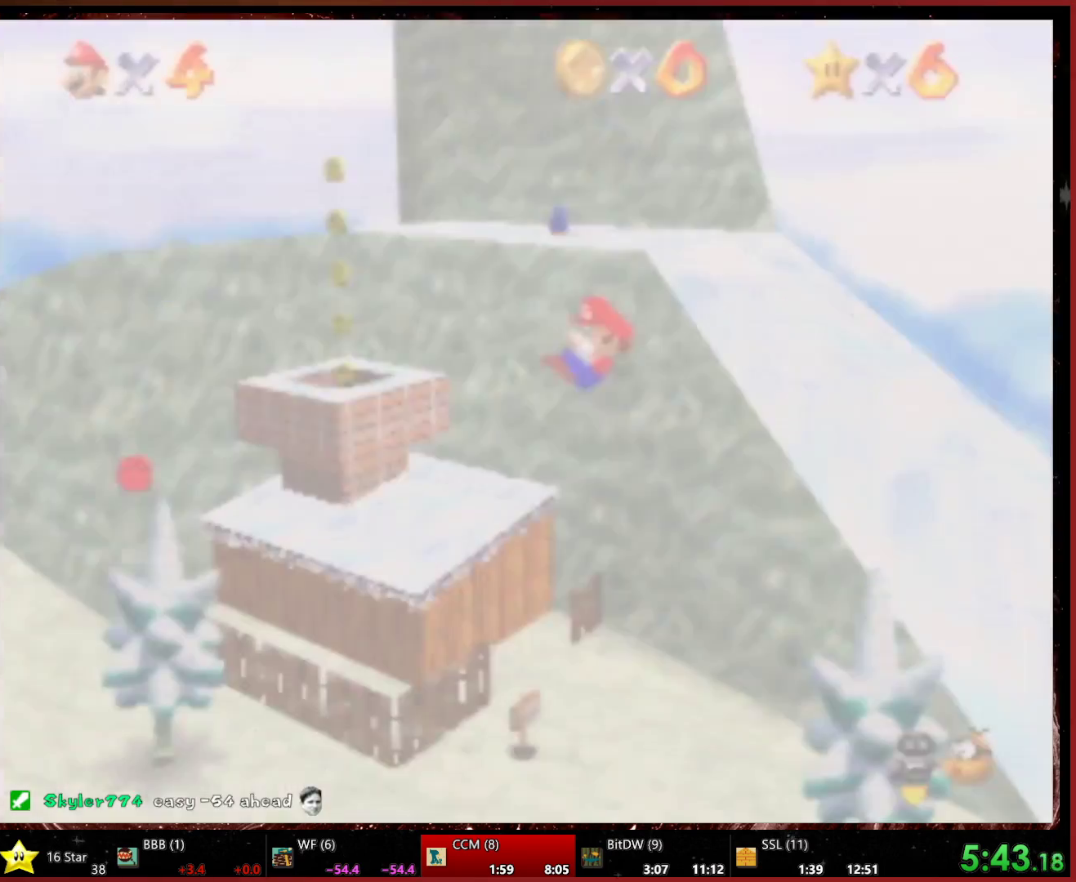
{"buttons": [], "left_stick": "center", "events": []}
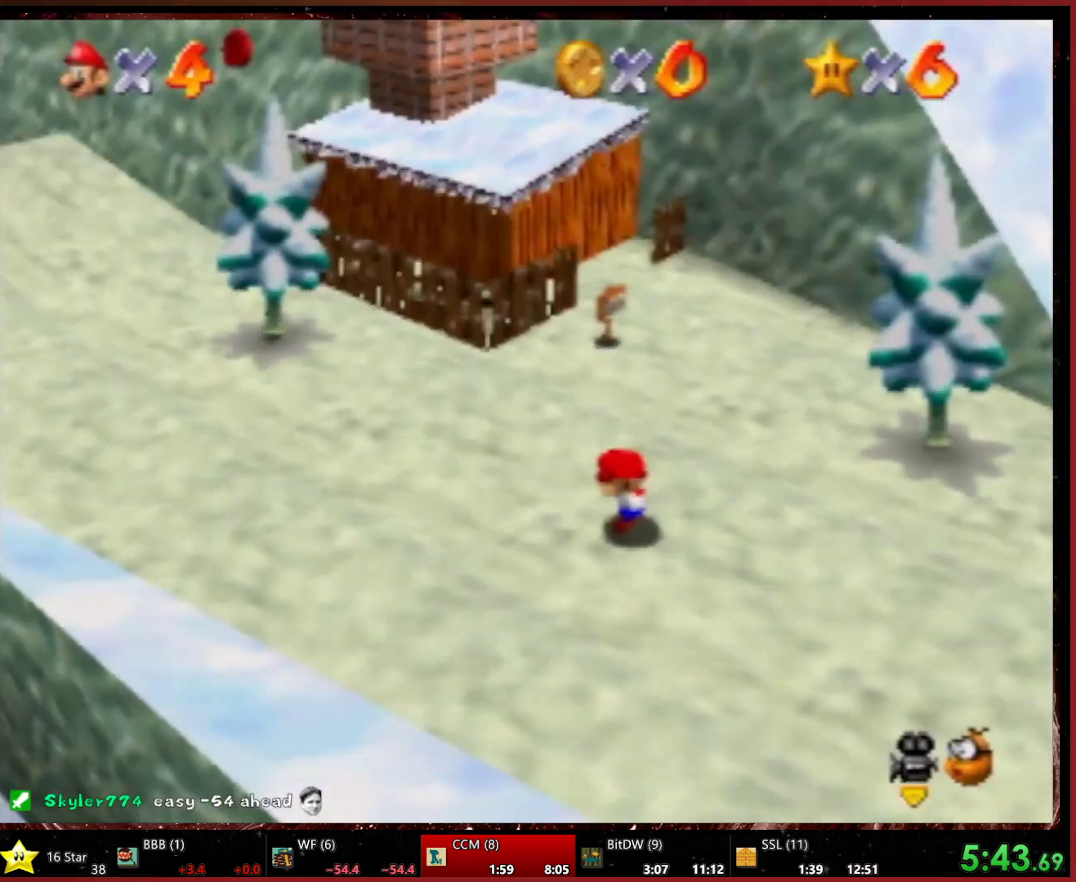
{"buttons": [], "left_stick": "center", "events": []}